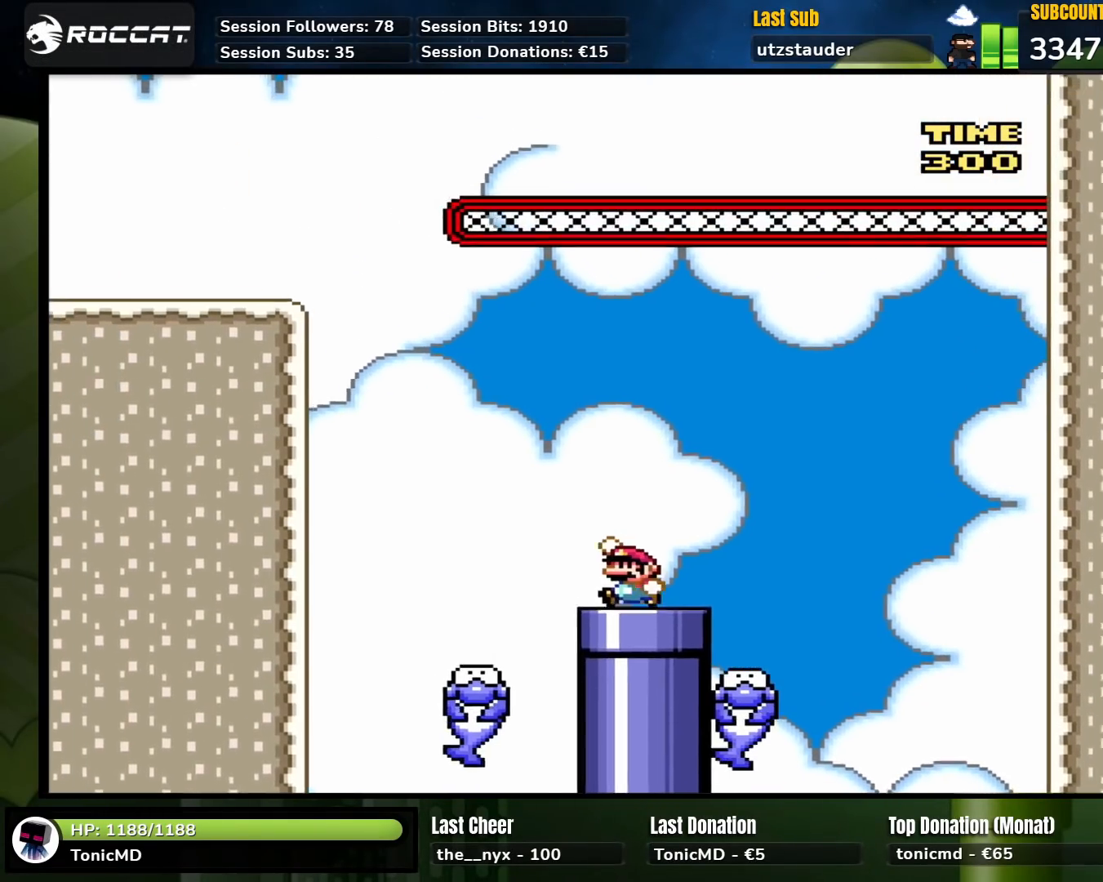
Gameplay with a controller (Nintendo layout); each line is a JSON object with the inputs held at the frame after it. "events" lists button and stick changes between this image and that frame as [ms after this image, input, new state], when the widget could be followed in between. Not read: L1 L3 R1 R3.
{"buttons": ["Y", "DPAD_LEFT"], "events": [[67, "B", "up"], [217, "DPAD_LEFT", "up"], [283, "DPAD_RIGHT", "down"], [367, "DPAD_RIGHT", "up"], [450, "DPAD_LEFT", "down"]]}
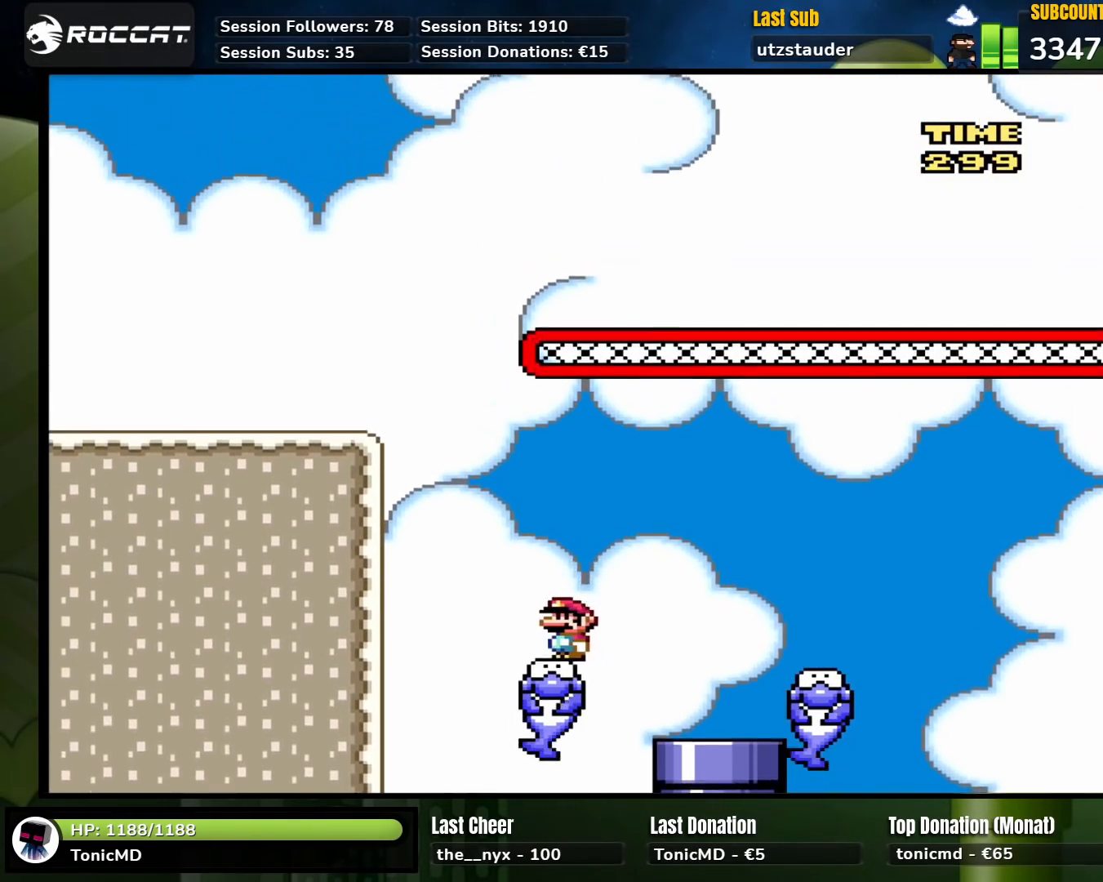
{"buttons": ["Y", "DPAD_RIGHT"], "events": [[167, "B", "down"], [350, "B", "up"], [417, "DPAD_LEFT", "up"], [417, "DPAD_UP", "down"], [433, "DPAD_UP", "up"], [450, "DPAD_RIGHT", "down"]]}
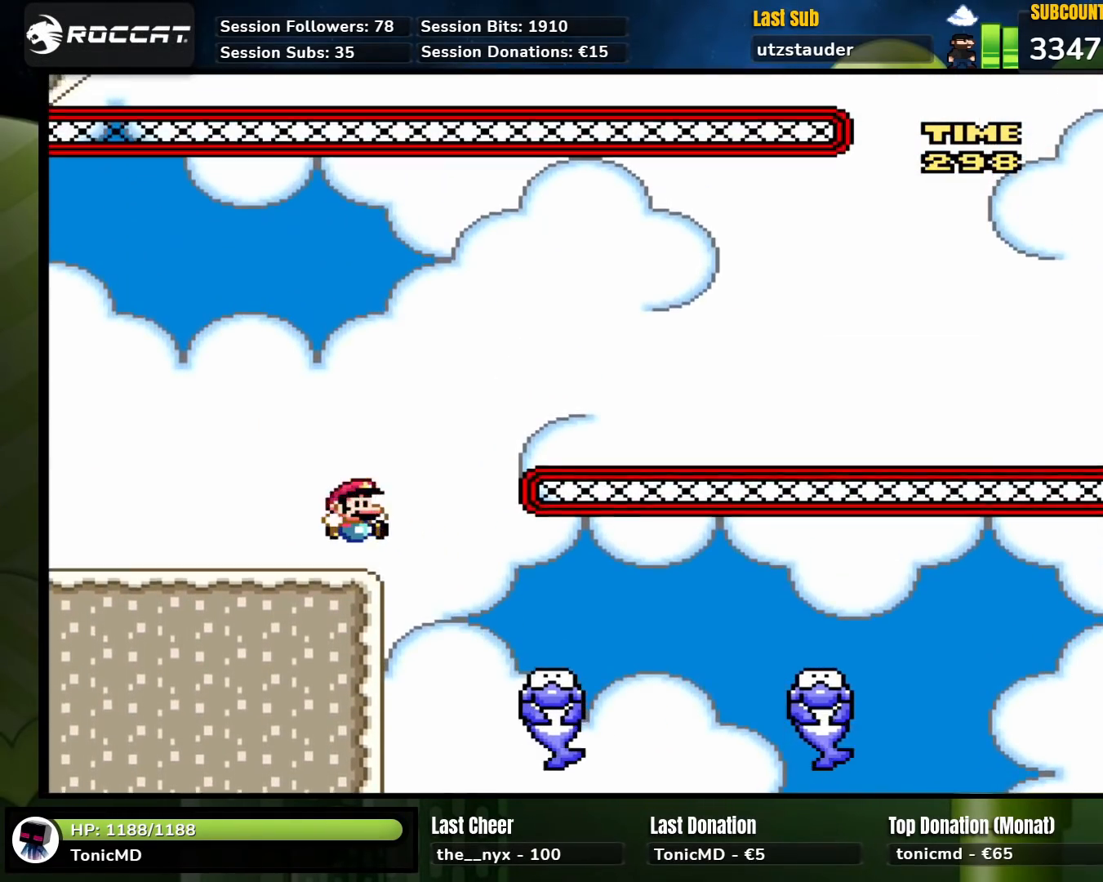
{"buttons": ["DPAD_RIGHT"], "events": [[183, "B", "down"], [267, "DPAD_RIGHT", "up"], [383, "DPAD_RIGHT", "down"], [433, "B", "up"], [450, "Y", "up"]]}
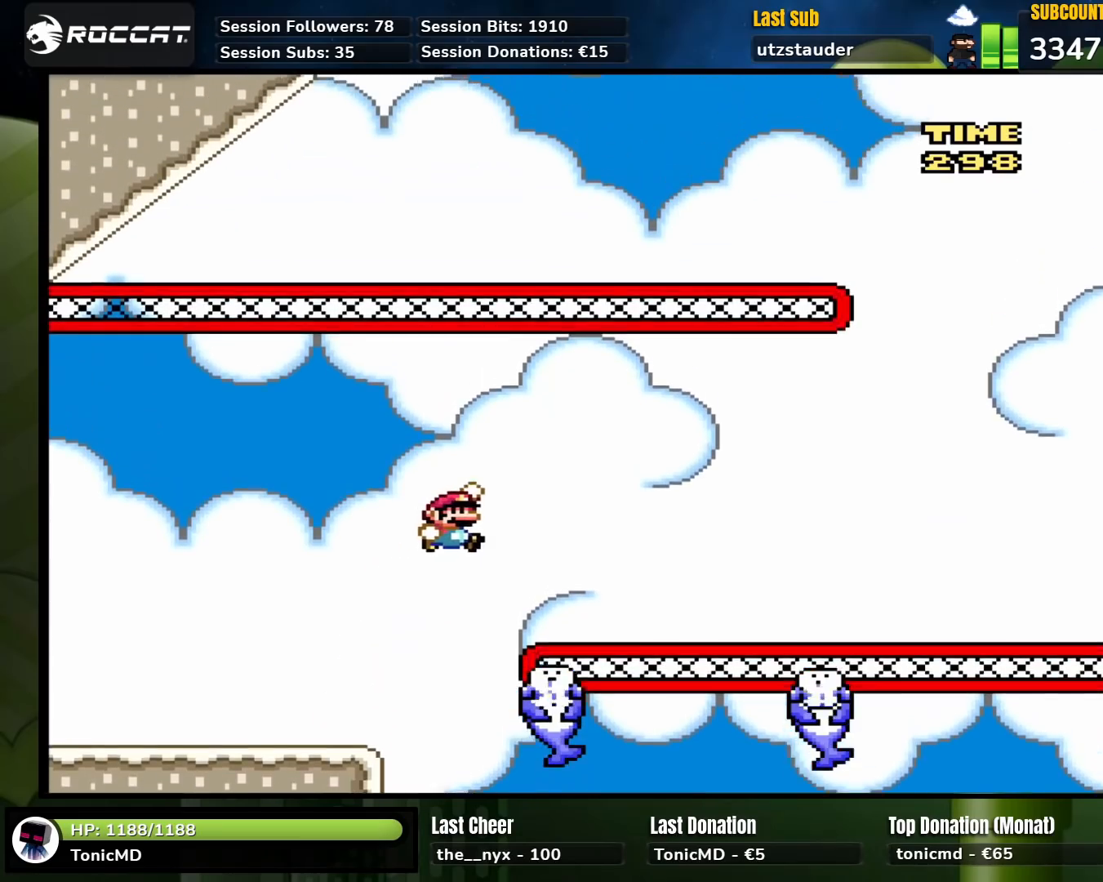
{"buttons": ["A", "X", "DPAD_RIGHT"], "events": [[17, "X", "down"], [250, "A", "down"], [333, "A", "up"], [500, "A", "down"]]}
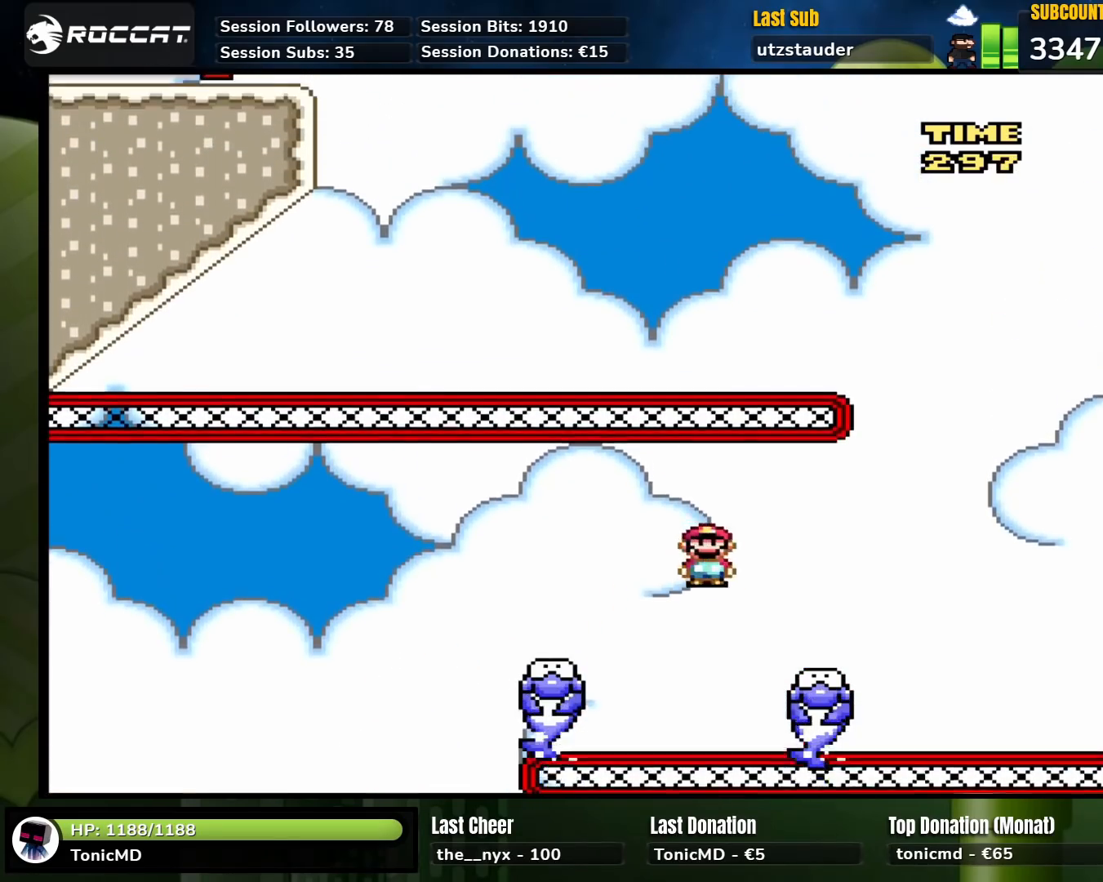
{"buttons": ["B", "Y", "DPAD_LEFT"], "events": [[150, "A", "up"], [167, "X", "up"], [167, "Y", "down"], [267, "B", "down"], [333, "DPAD_RIGHT", "up"], [350, "DPAD_LEFT", "down"], [350, "DPAD_UP", "down"], [367, "DPAD_UP", "up"]]}
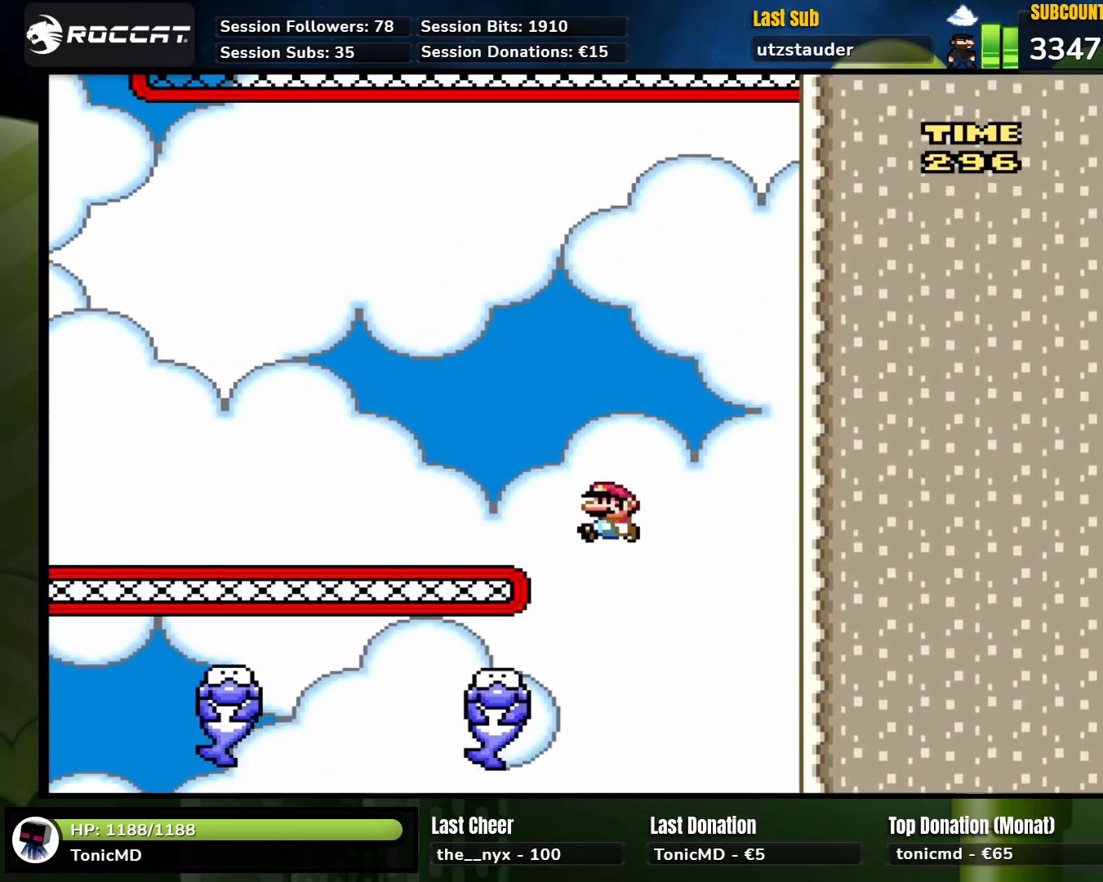
{"buttons": ["A", "X", "DPAD_LEFT"], "events": [[67, "DPAD_LEFT", "up"], [167, "DPAD_LEFT", "down"], [217, "B", "up"], [217, "DPAD_DOWN", "down"], [217, "Y", "up"], [233, "DPAD_DOWN", "up"], [267, "X", "down"], [300, "DPAD_LEFT", "up"], [367, "DPAD_LEFT", "down"], [467, "A", "down"]]}
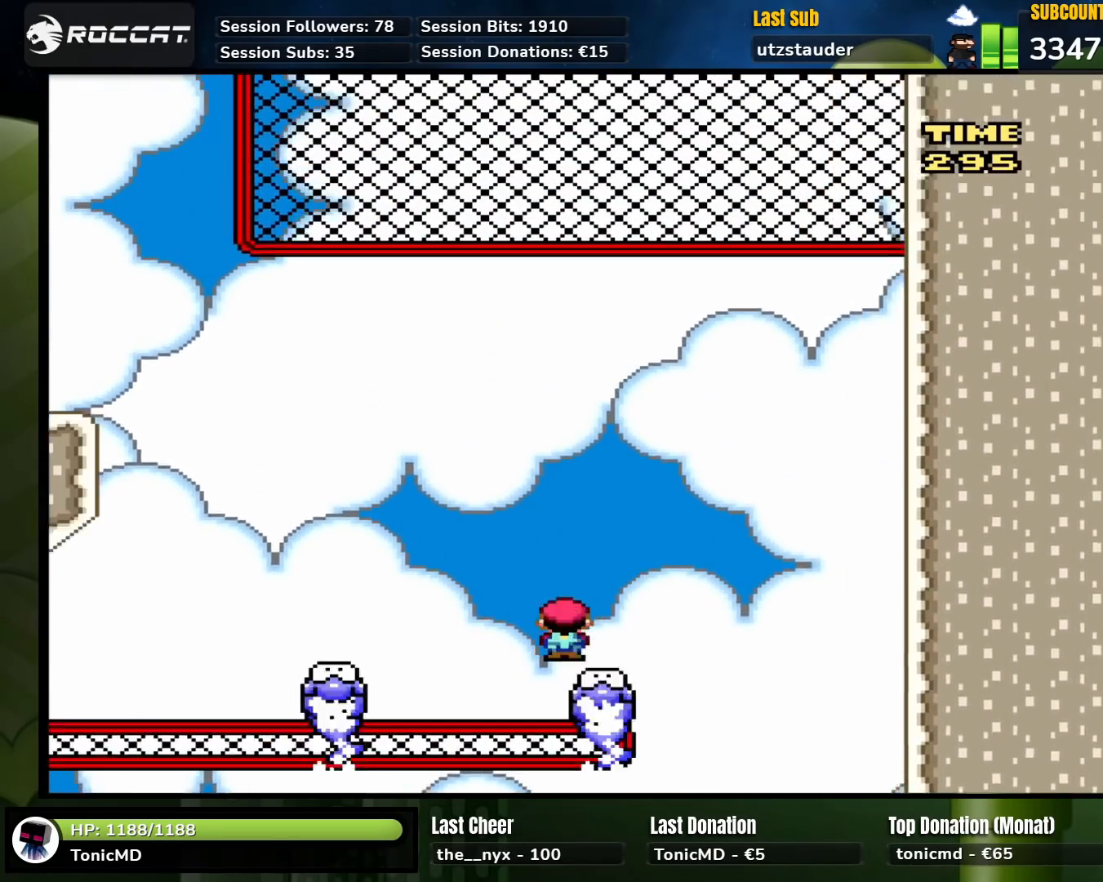
{"buttons": ["B", "Y", "DPAD_LEFT"], "events": [[50, "A", "up"], [350, "X", "up"], [367, "Y", "down"], [417, "B", "down"]]}
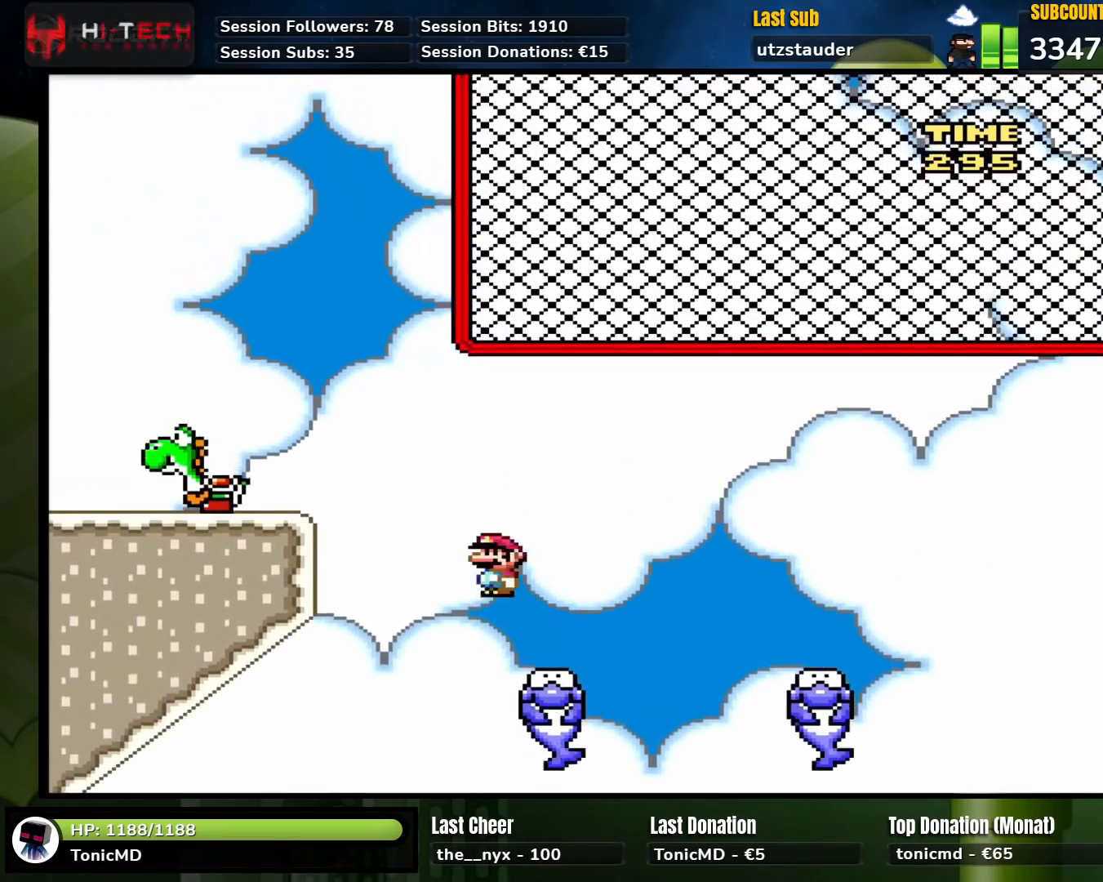
{"buttons": ["Y"], "events": [[250, "B", "up"], [400, "DPAD_LEFT", "up"]]}
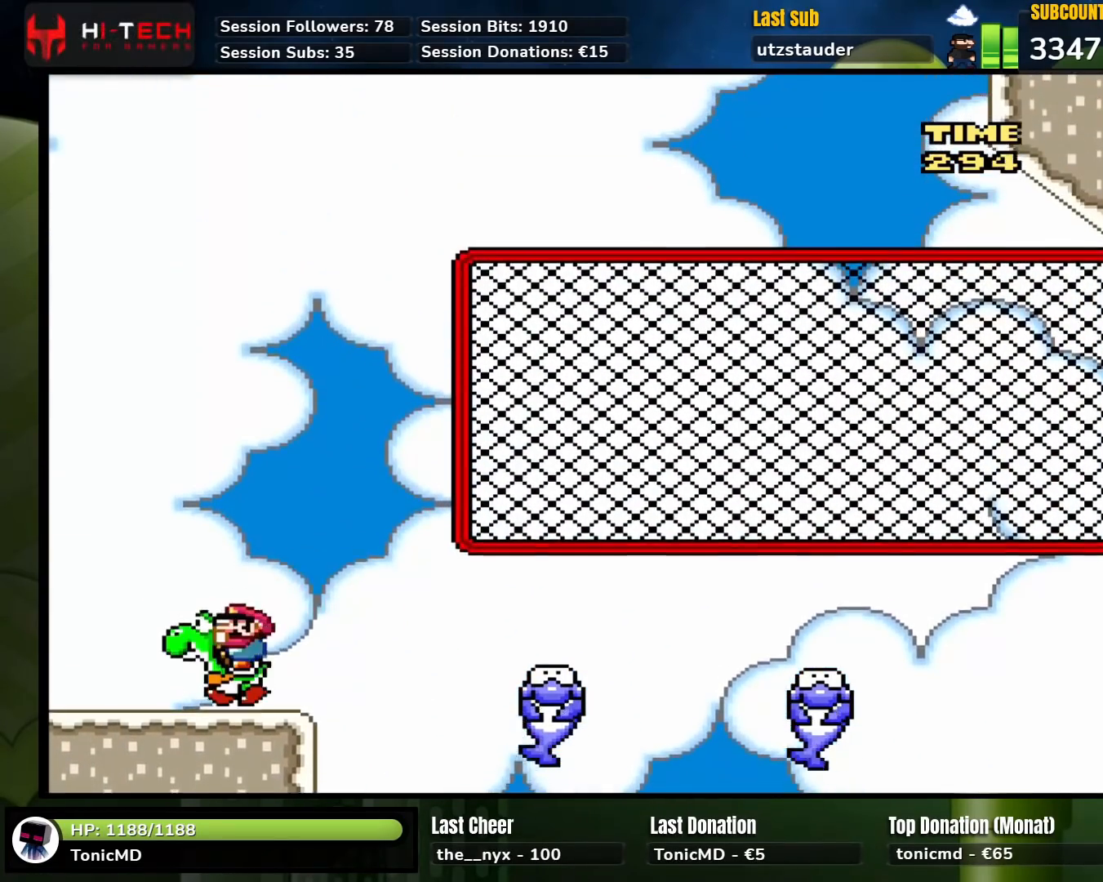
{"buttons": ["B", "Y"], "events": [[33, "DPAD_RIGHT", "down"], [67, "B", "down"], [167, "DPAD_RIGHT", "up"]]}
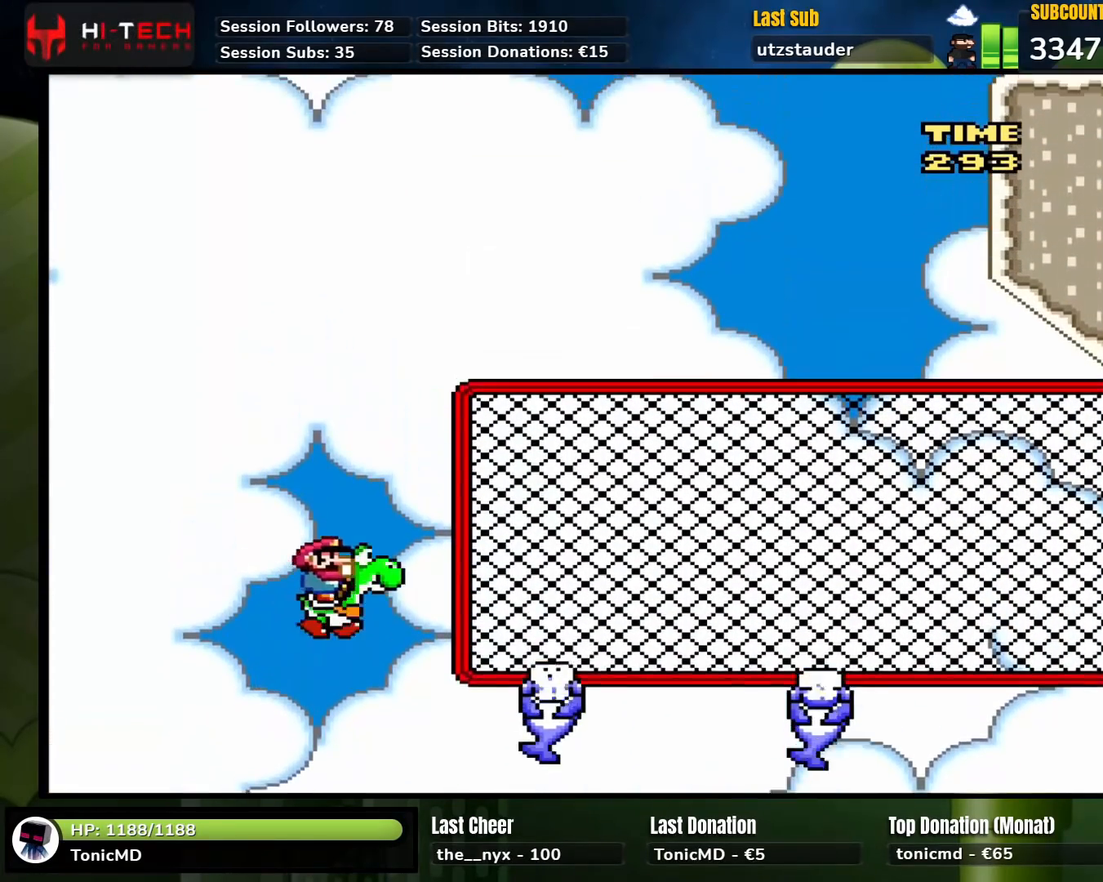
{"buttons": ["A", "B", "X", "Y"], "events": [[33, "A", "down"], [33, "X", "down"]]}
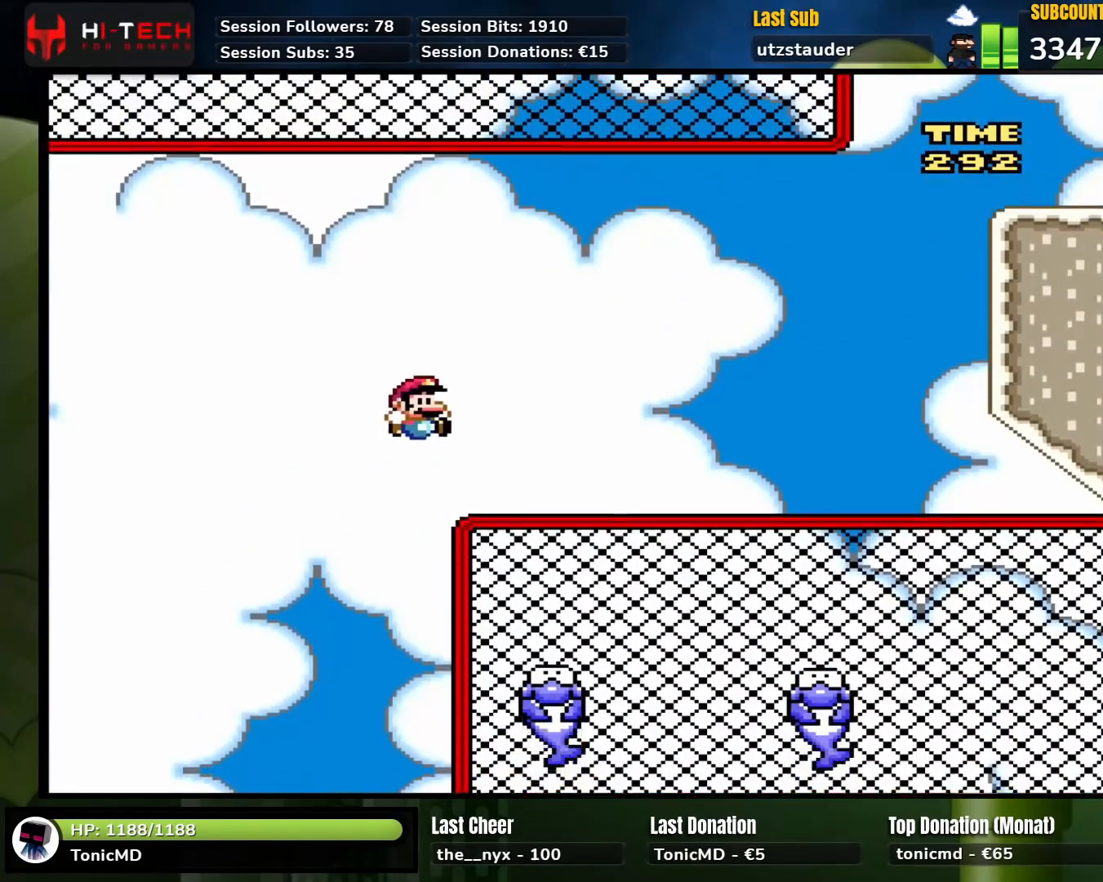
{"buttons": ["A", "X", "DPAD_RIGHT"], "events": [[17, "DPAD_RIGHT", "down"], [167, "DPAD_RIGHT", "up"], [333, "A", "up"], [350, "B", "up"], [367, "X", "up"], [400, "DPAD_RIGHT", "down"], [433, "X", "down"], [450, "A", "down"], [450, "Y", "up"]]}
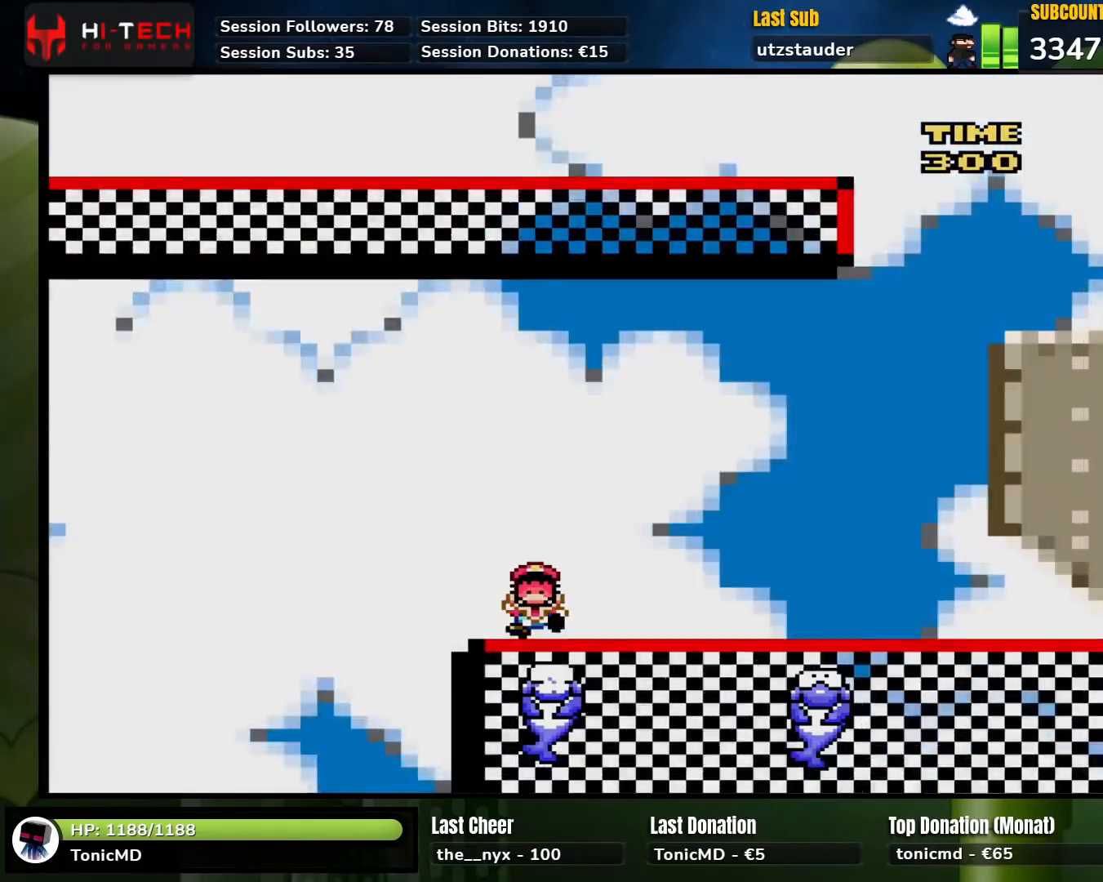
{"buttons": [], "events": [[50, "A", "up"], [67, "DPAD_RIGHT", "up"], [100, "X", "up"]]}
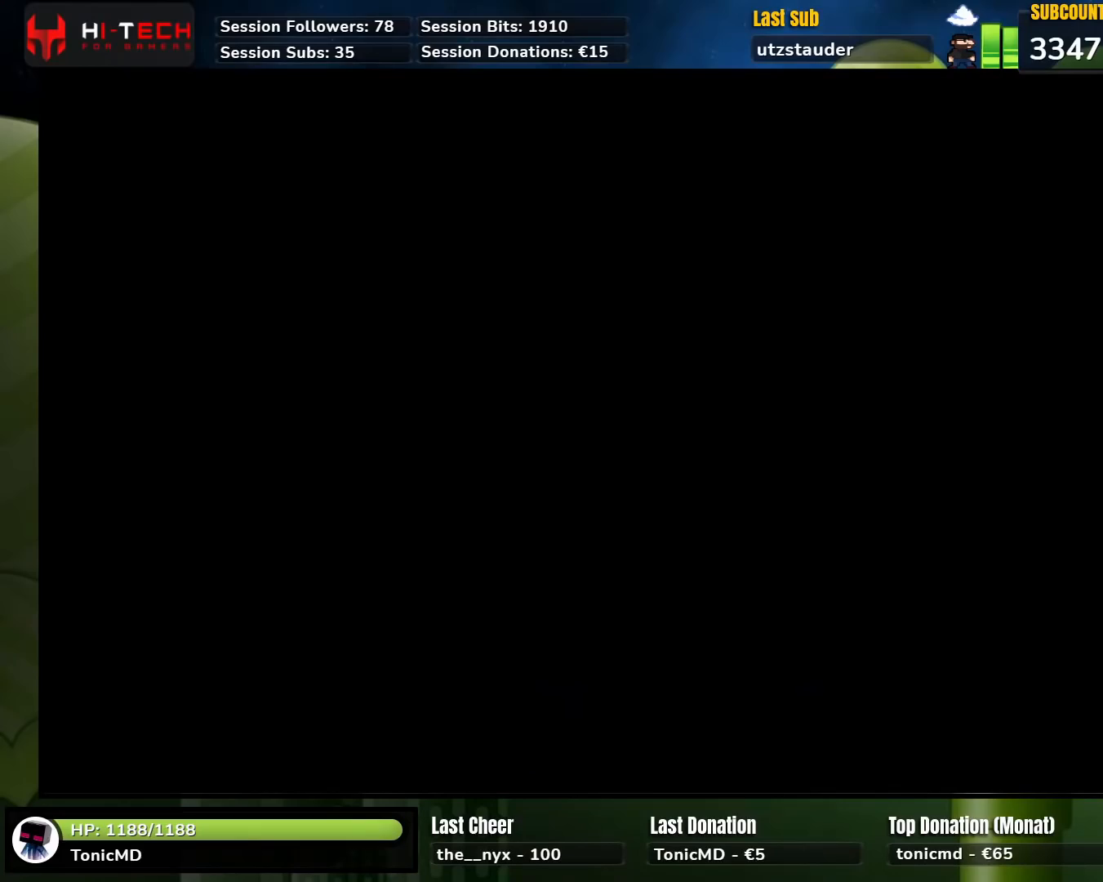
{"buttons": [], "events": []}
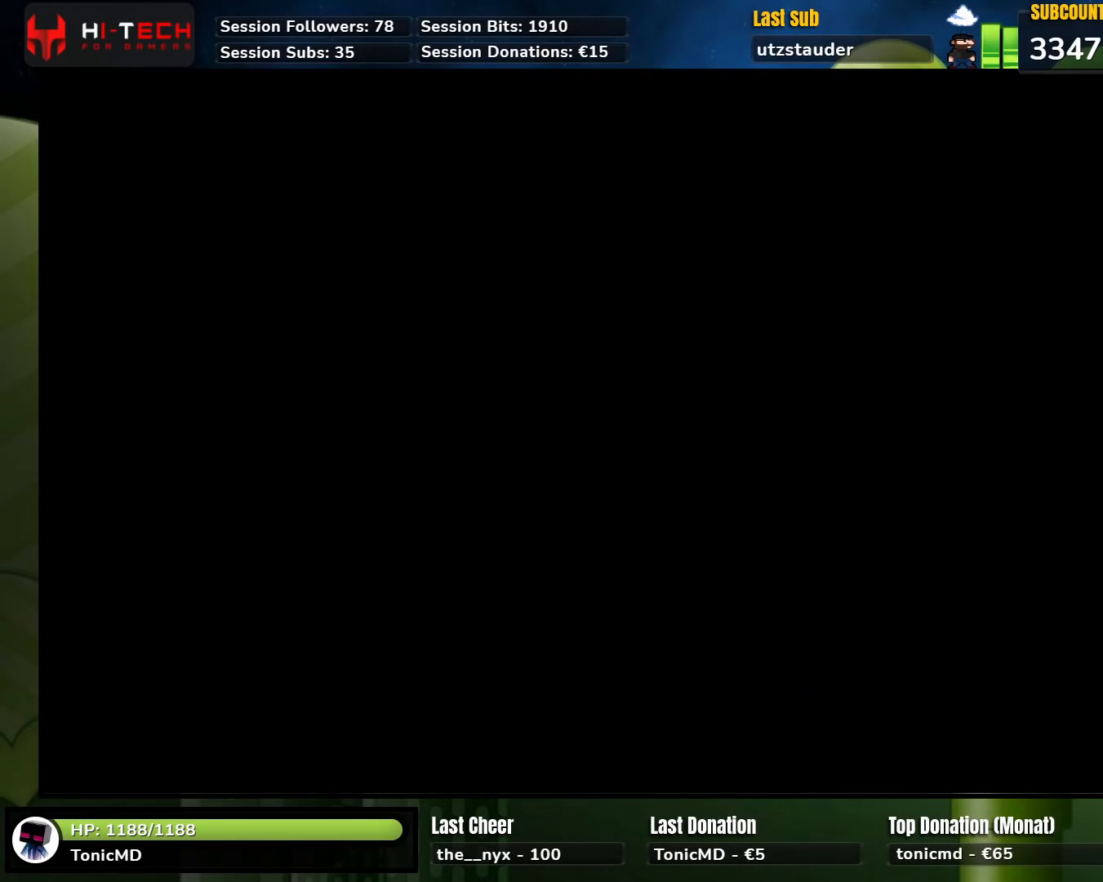
{"buttons": [], "events": []}
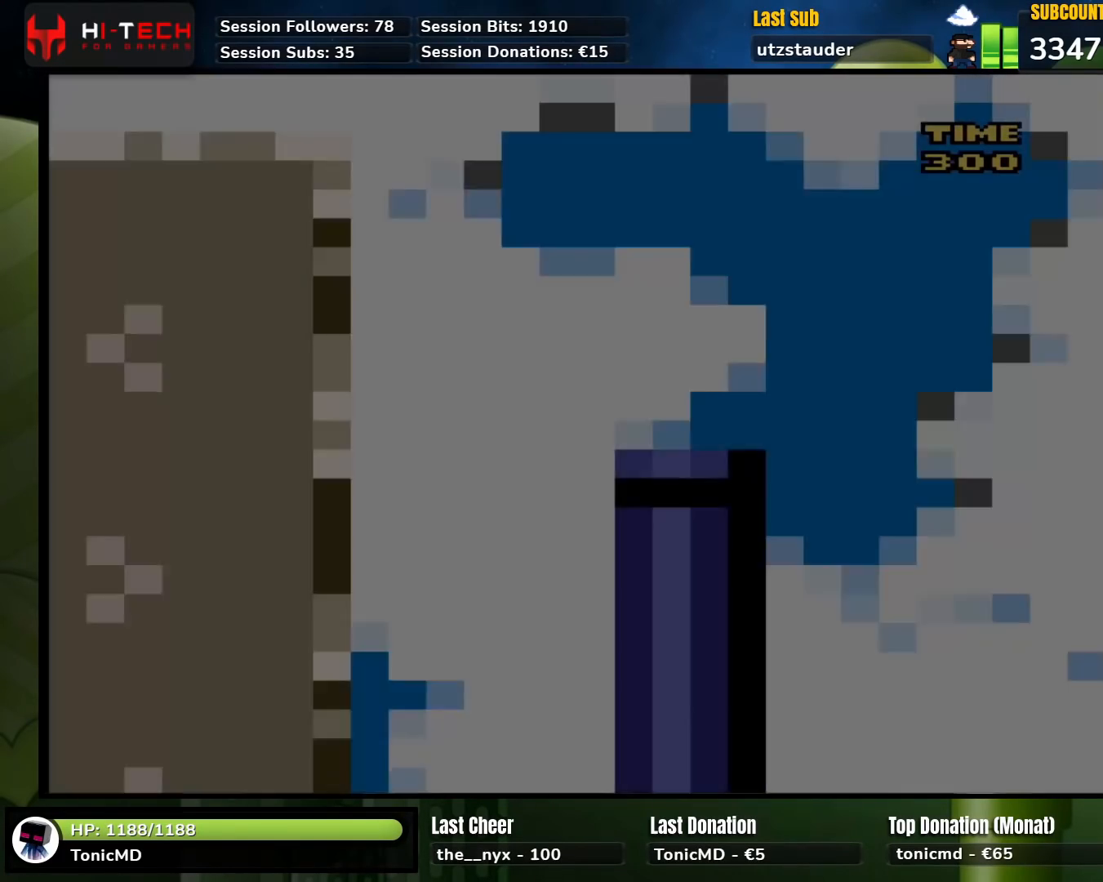
{"buttons": [], "events": []}
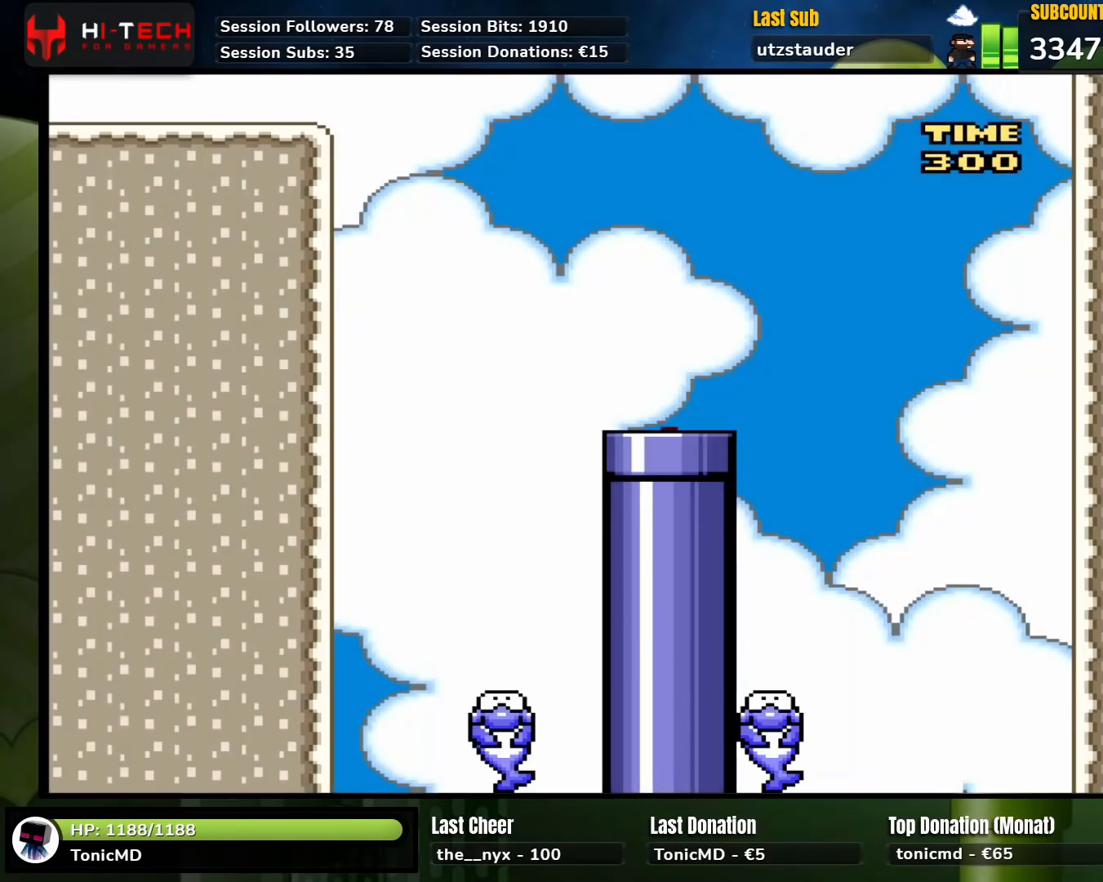
{"buttons": ["Y"], "events": [[367, "Y", "down"]]}
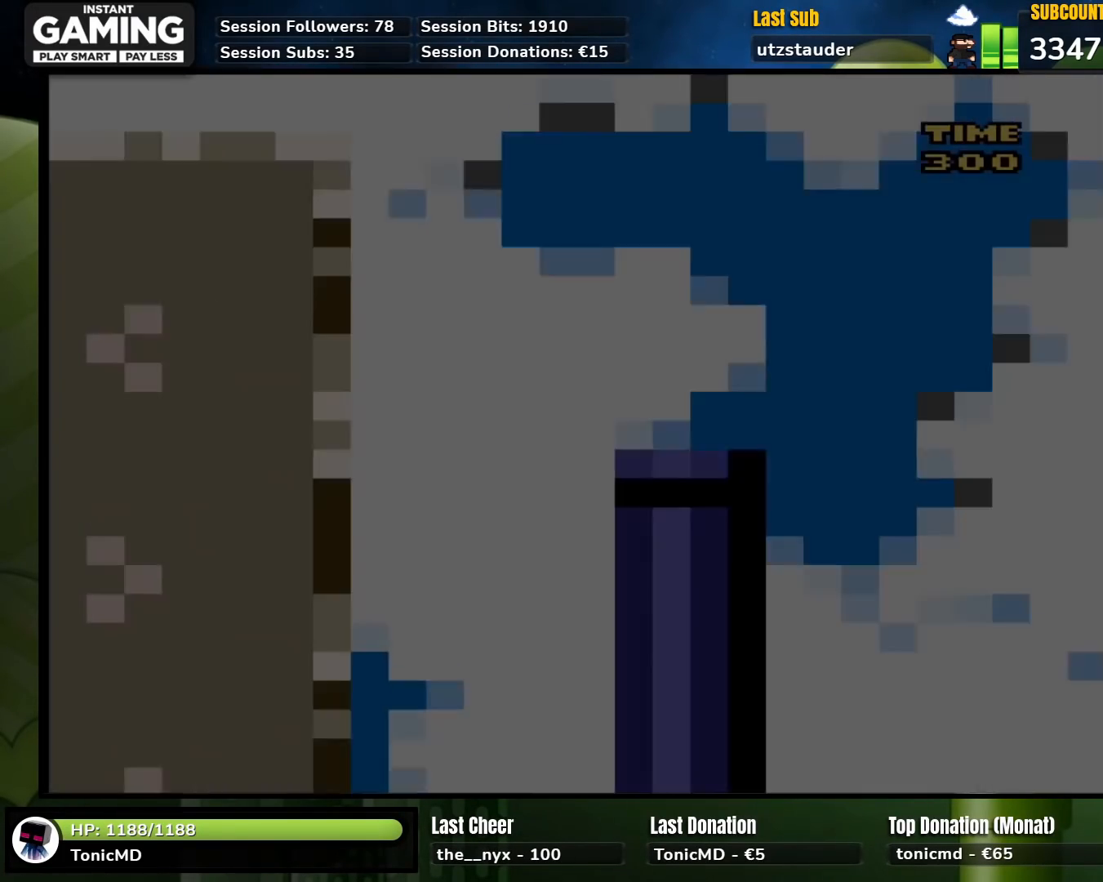
{"buttons": ["Y"], "events": []}
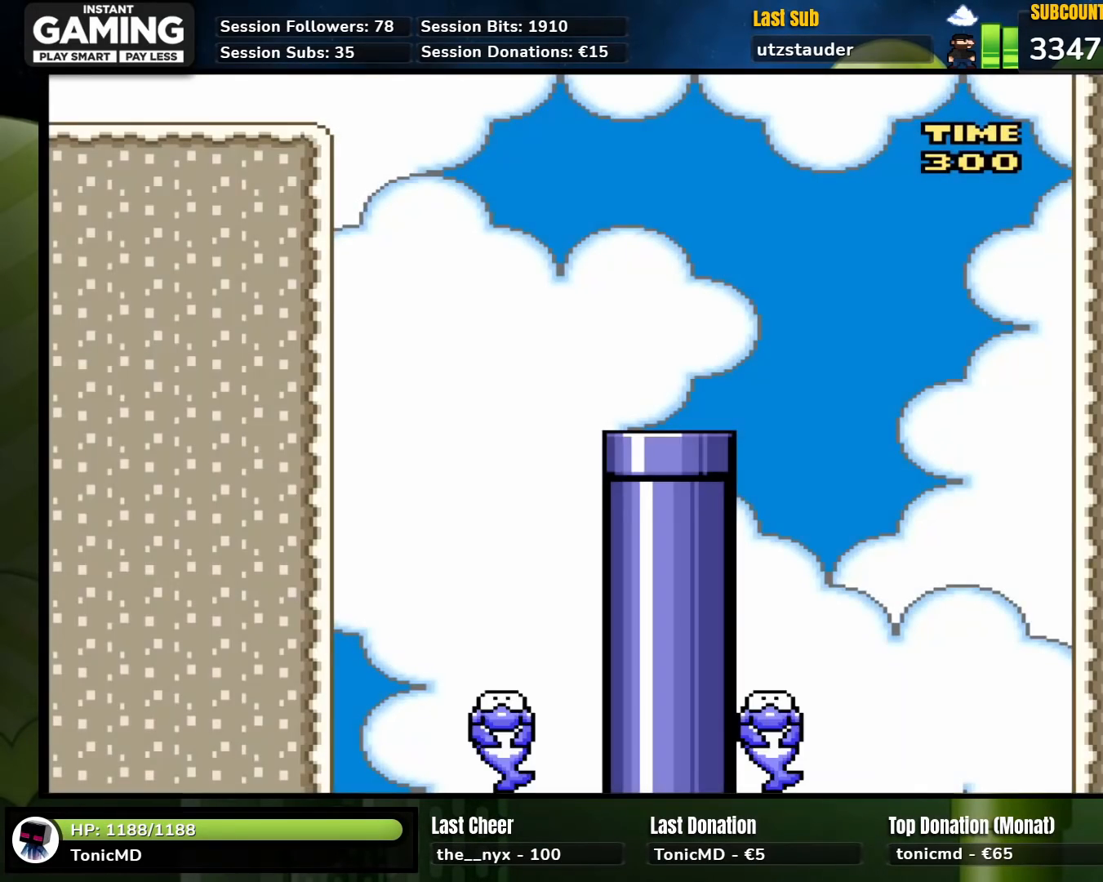
{"buttons": ["Y"], "events": []}
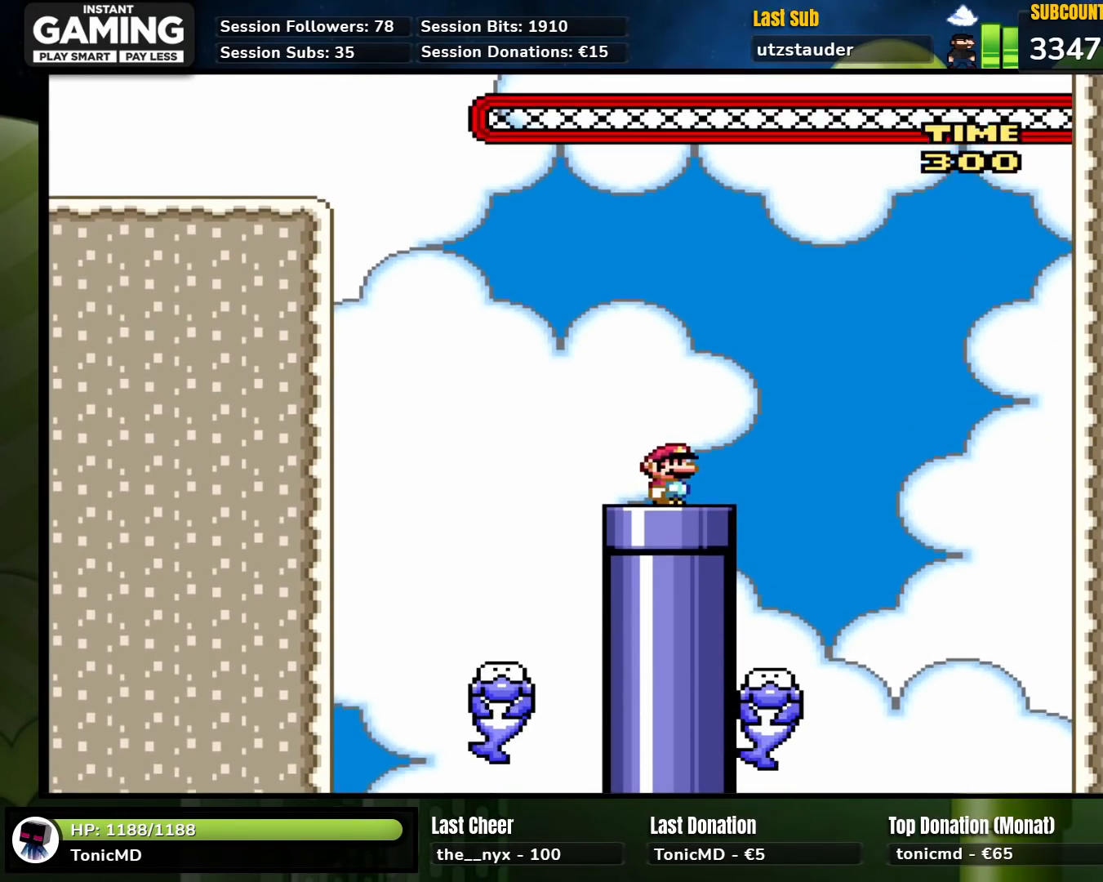
{"buttons": ["Y", "DPAD_LEFT"], "events": [[483, "DPAD_LEFT", "down"]]}
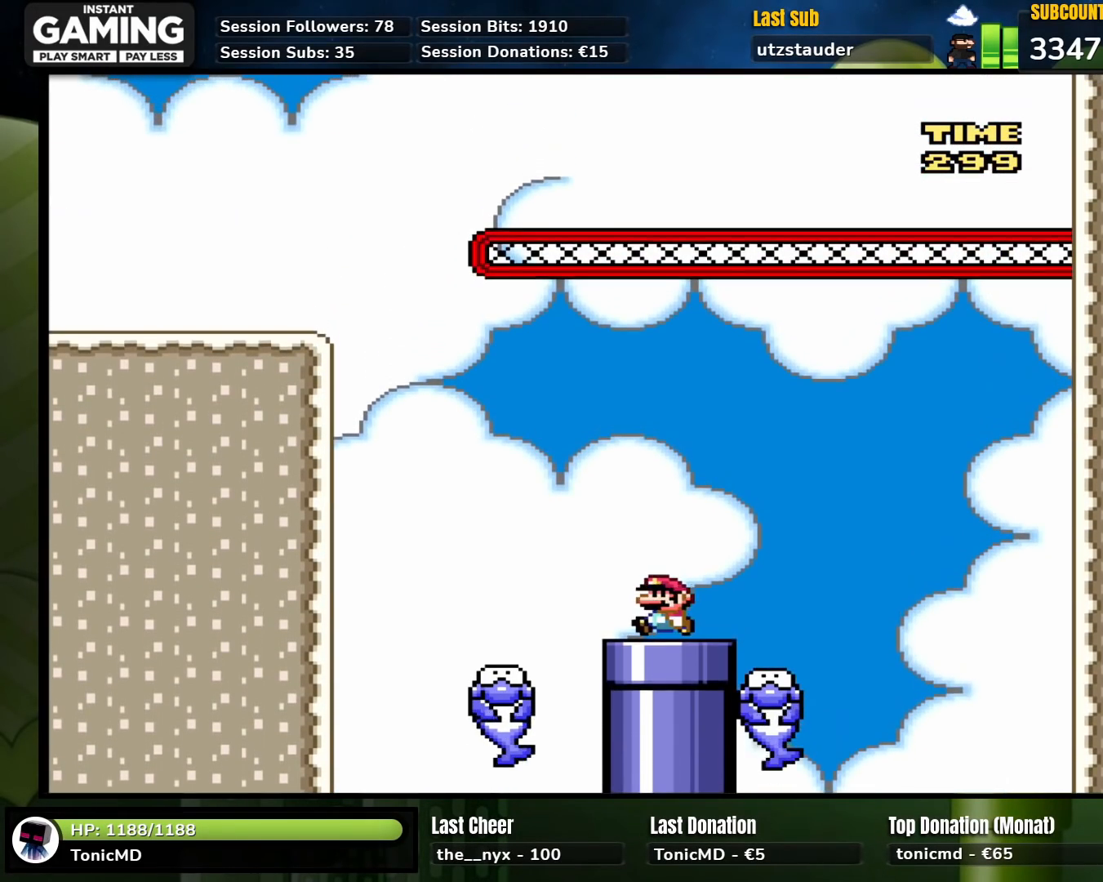
{"buttons": ["Y", "DPAD_LEFT"], "events": [[67, "B", "down"], [217, "B", "up"], [267, "DPAD_LEFT", "up"], [383, "DPAD_LEFT", "down"]]}
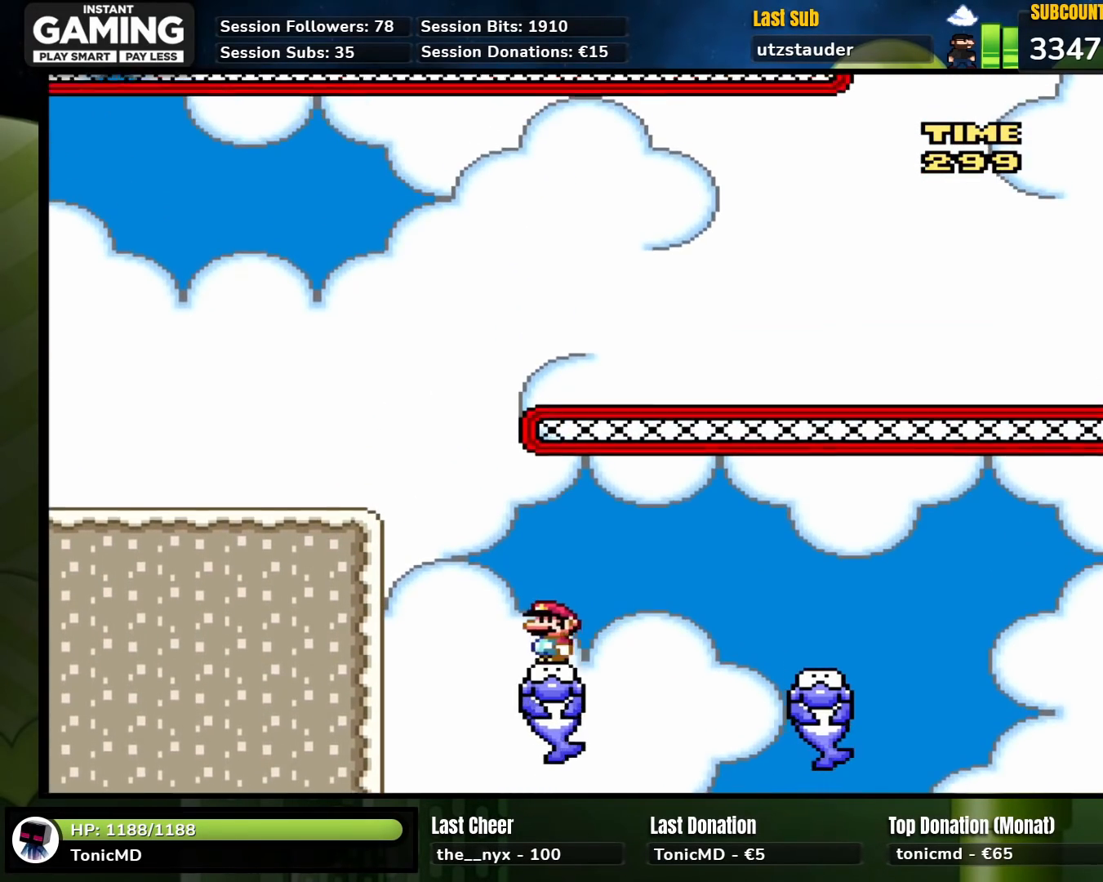
{"buttons": ["Y", "DPAD_RIGHT"], "events": [[50, "B", "down"], [233, "B", "up"], [250, "DPAD_LEFT", "up"], [350, "DPAD_RIGHT", "down"]]}
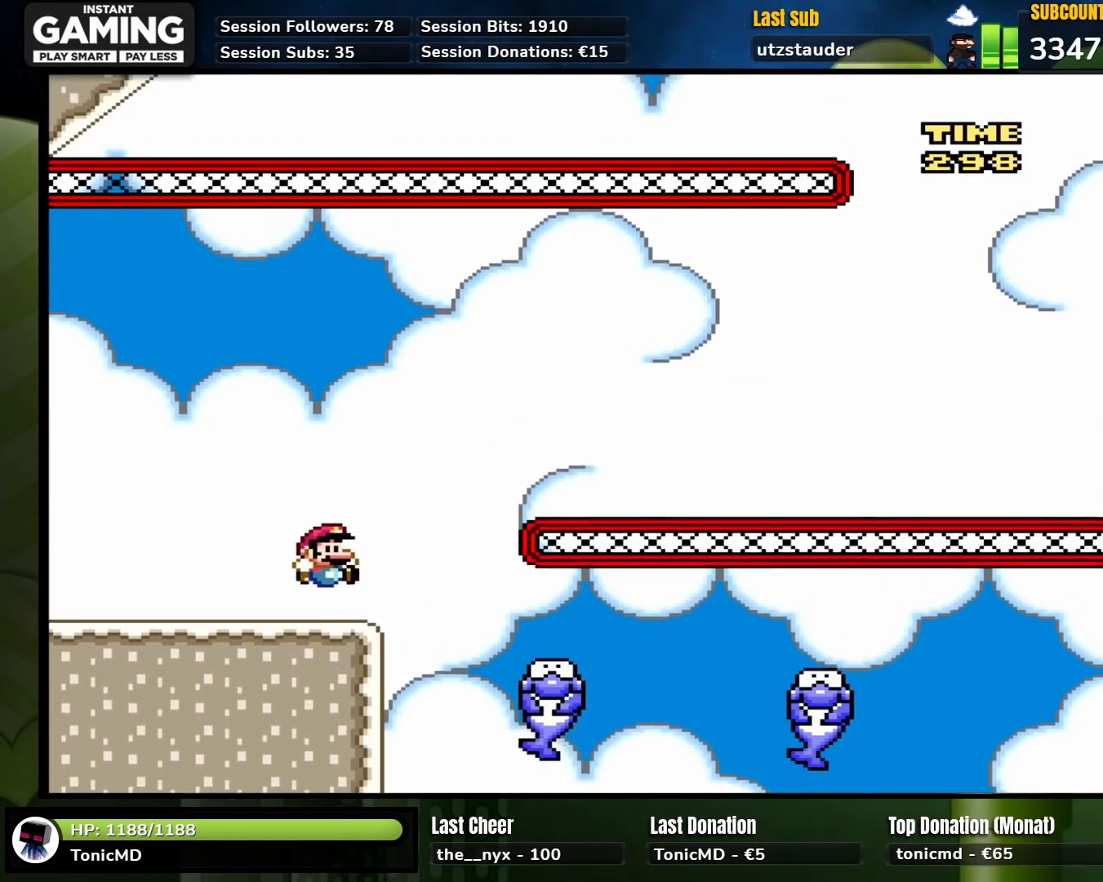
{"buttons": ["X", "DPAD_RIGHT"], "events": [[83, "B", "down"], [300, "B", "up"], [433, "Y", "up"], [500, "X", "down"]]}
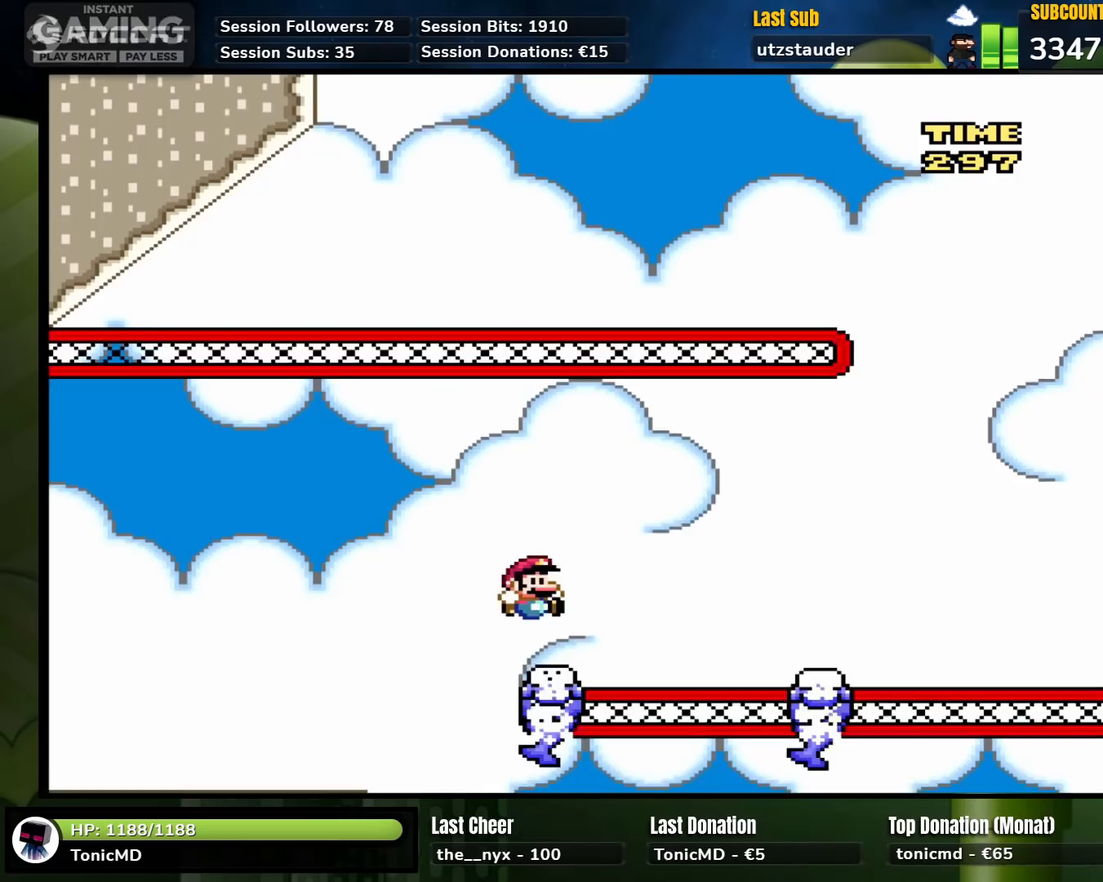
{"buttons": ["Y", "DPAD_RIGHT"], "events": [[83, "A", "down"], [183, "A", "up"], [400, "X", "up"], [400, "Y", "down"]]}
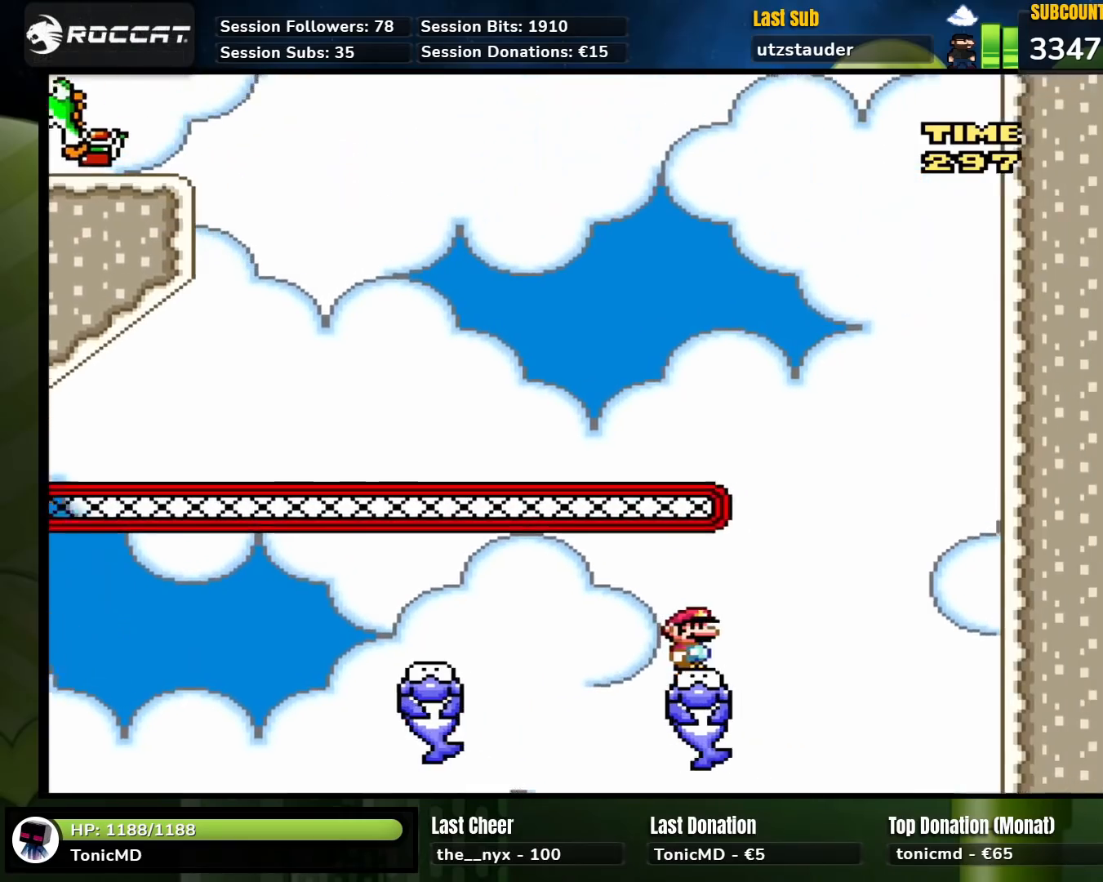
{"buttons": ["B", "Y"], "events": [[50, "B", "down"], [117, "DPAD_RIGHT", "up"], [133, "DPAD_LEFT", "down"], [267, "DPAD_LEFT", "up"], [350, "DPAD_LEFT", "down"], [417, "DPAD_DOWN", "down"], [433, "DPAD_DOWN", "up"], [450, "DPAD_LEFT", "up"]]}
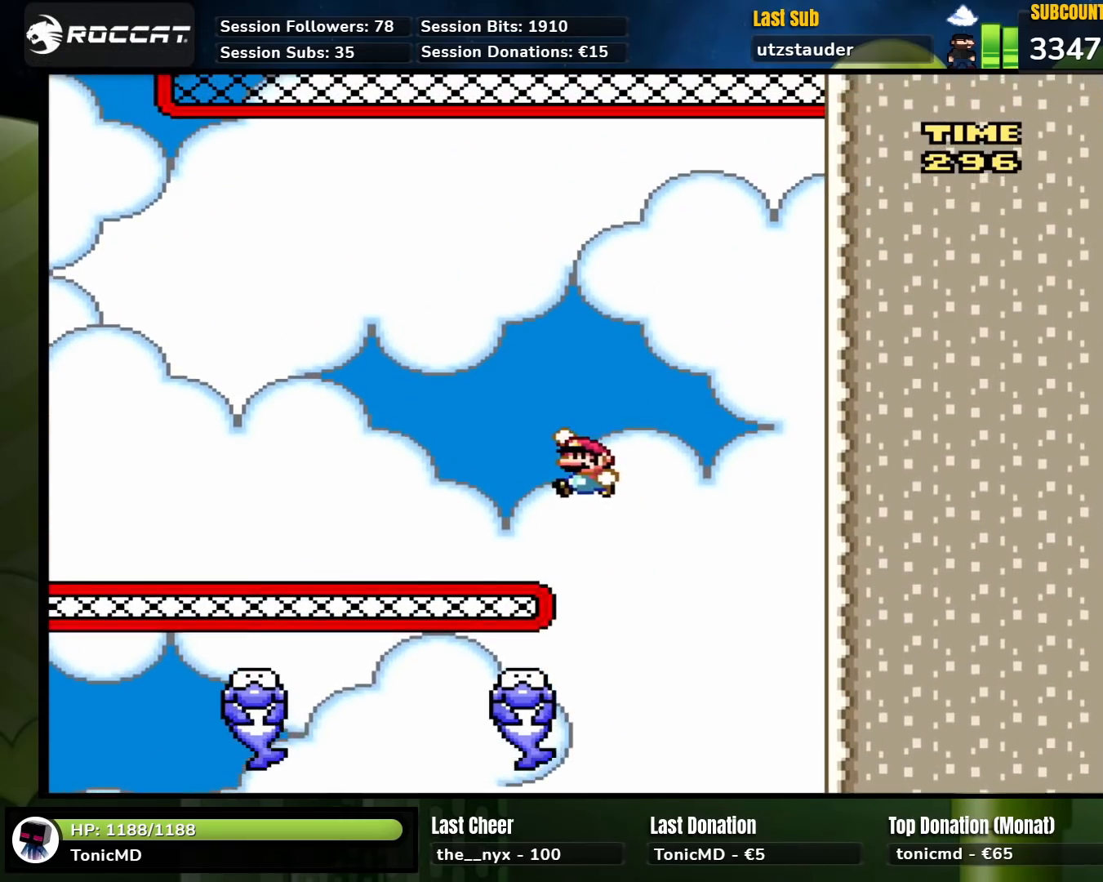
{"buttons": ["A", "X", "DPAD_LEFT"], "events": [[117, "DPAD_LEFT", "down"], [167, "Y", "up"], [183, "B", "up"], [233, "X", "down"], [317, "A", "down"], [417, "A", "up"], [500, "A", "down"]]}
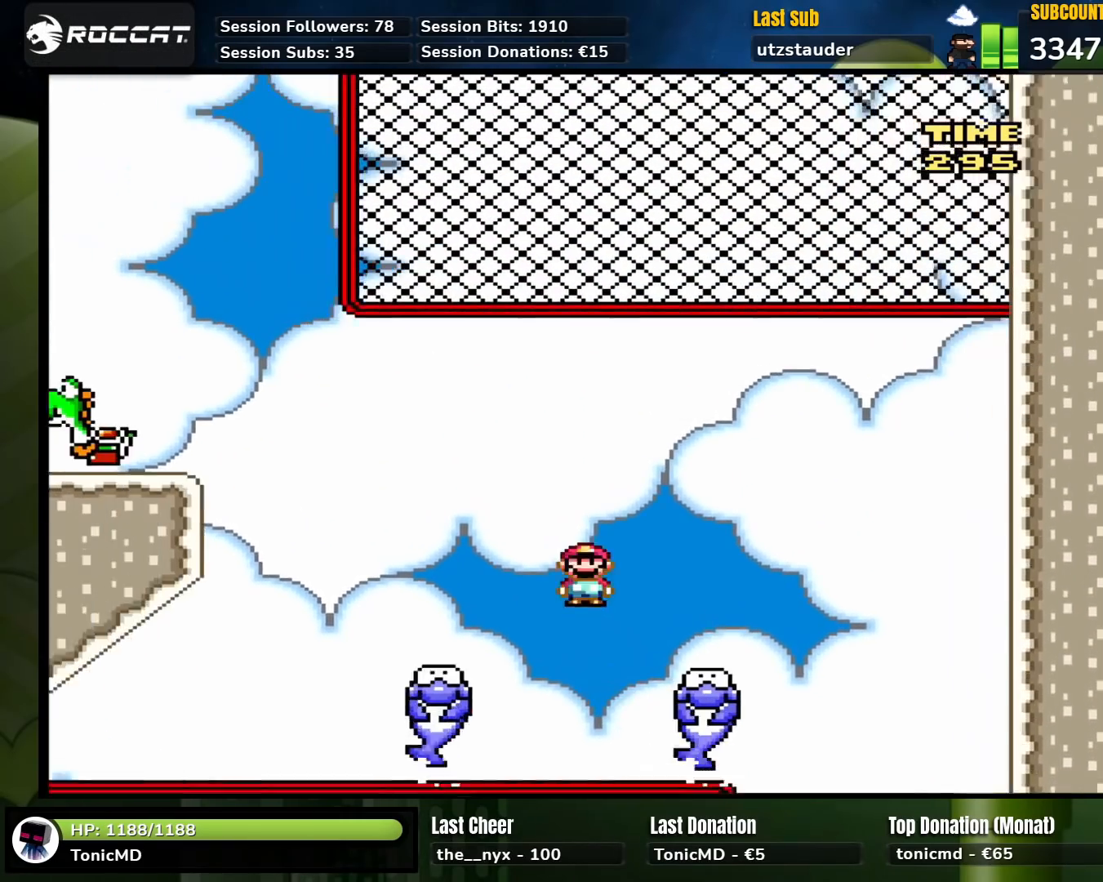
{"buttons": ["B", "Y", "DPAD_LEFT"], "events": [[117, "A", "up"], [167, "X", "up"], [167, "Y", "down"], [317, "B", "down"]]}
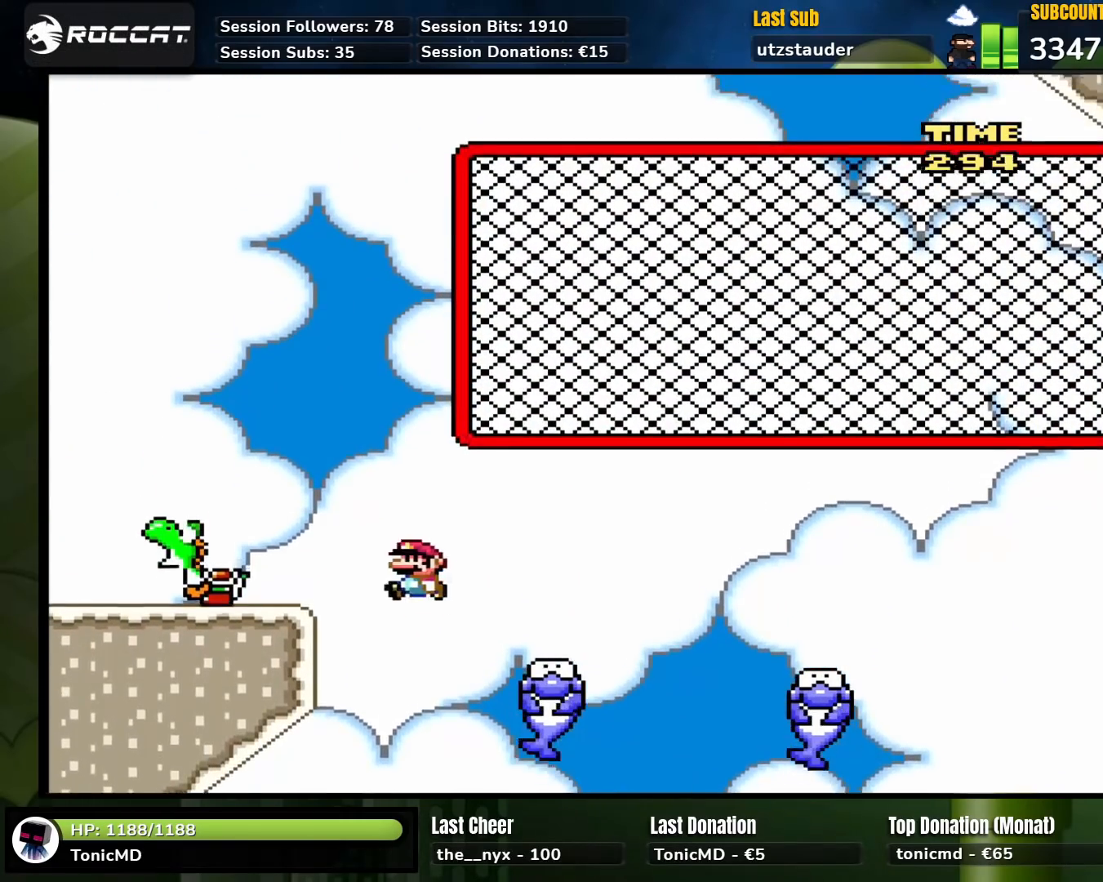
{"buttons": ["Y"], "events": [[67, "B", "up"], [200, "DPAD_LEFT", "up"]]}
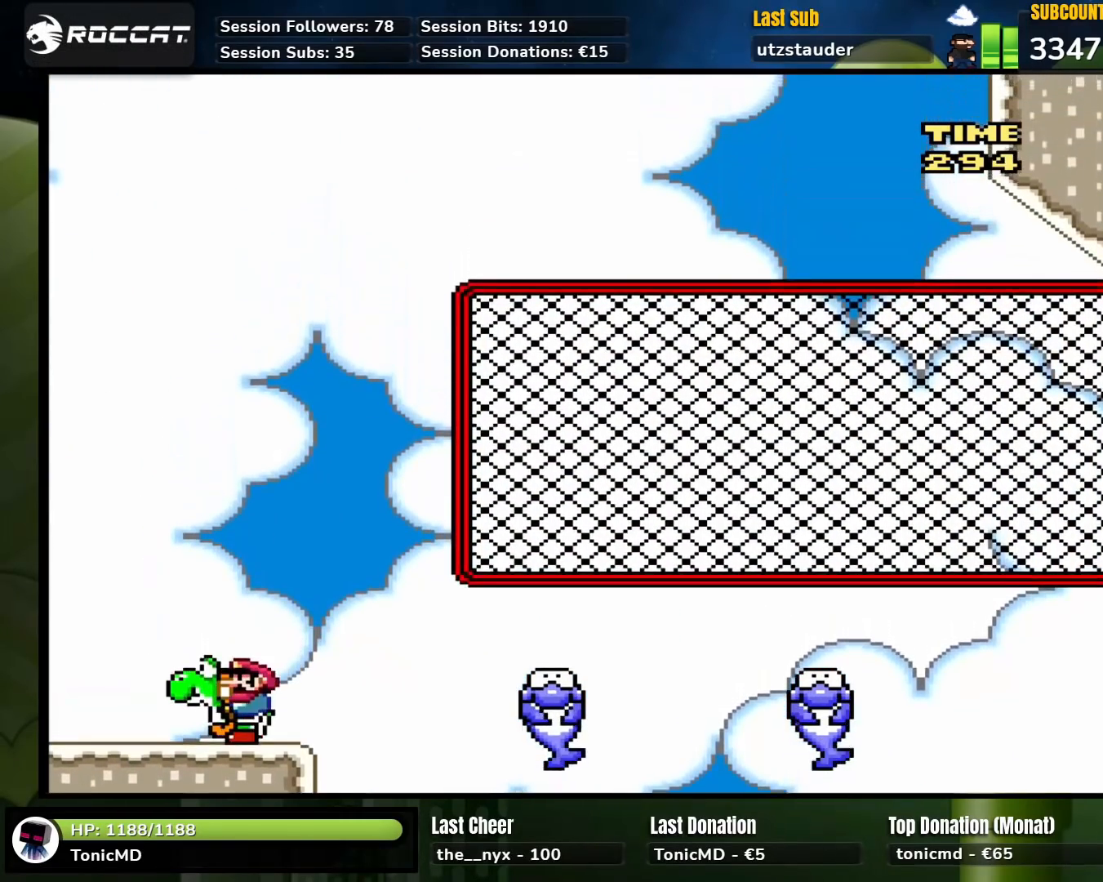
{"buttons": ["B", "Y"], "events": [[117, "B", "down"], [233, "DPAD_RIGHT", "down"], [350, "DPAD_RIGHT", "up"]]}
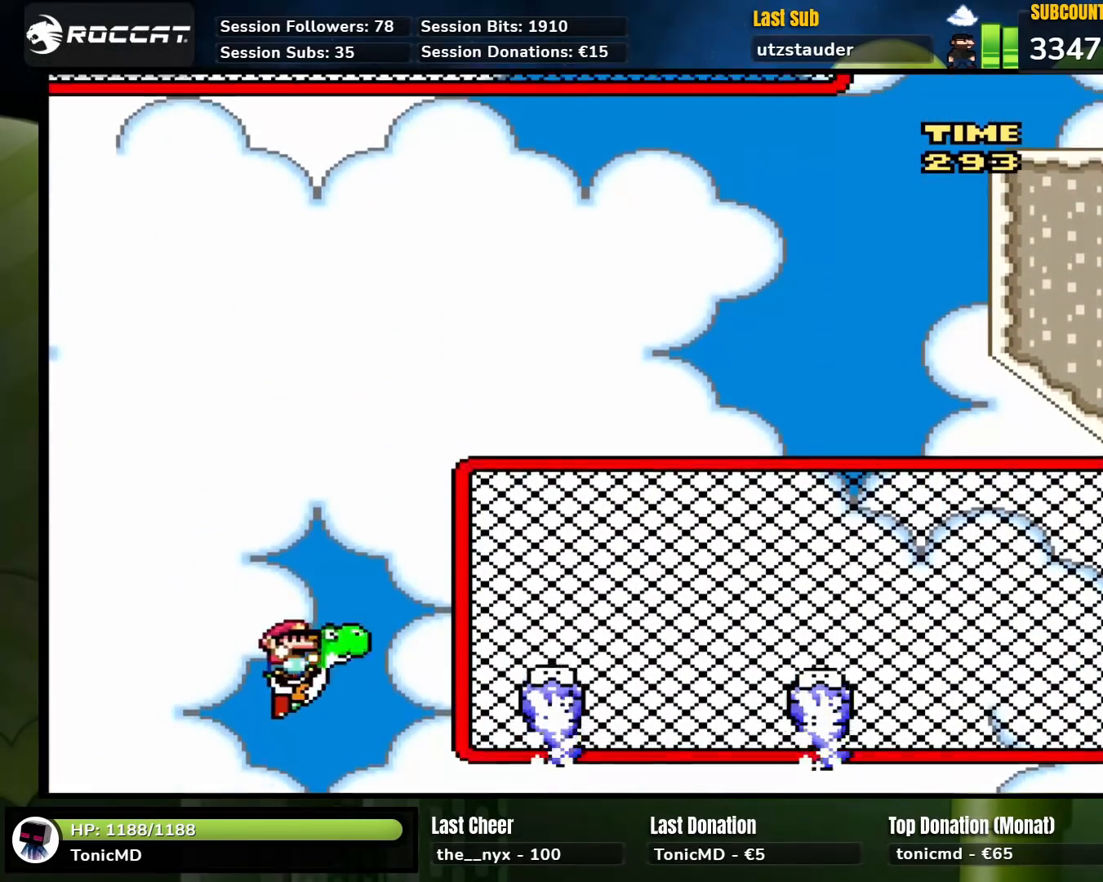
{"buttons": ["A", "B", "X", "Y", "DPAD_RIGHT"], "events": [[67, "A", "down"], [83, "X", "down"], [150, "DPAD_RIGHT", "down"], [267, "DPAD_RIGHT", "up"], [450, "DPAD_RIGHT", "down"]]}